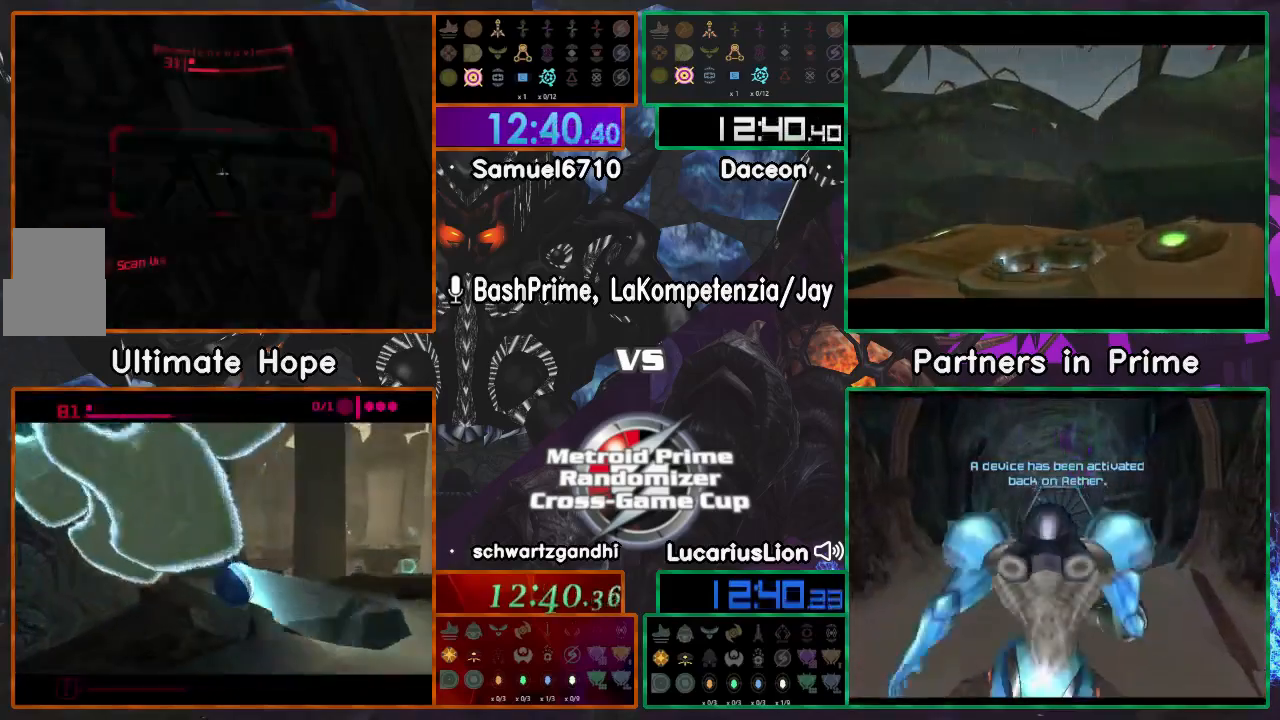
Gameplay with a controller (Nintendo layout); each line is a JSON object with the inputs held at the frame after it. "events" lists button and stick changes between this image and that frame as [ms after this image, input, new state], when the widget could be followed in between. Not read: B L1 L2 L3 R2 R3 SELECT Z.
{"buttons": [], "left_stick": "up-left", "right_stick": "center", "events": [[100, "left_stick", "center"], [217, "left_stick", "up"], [350, "left_stick", "up-left"]]}
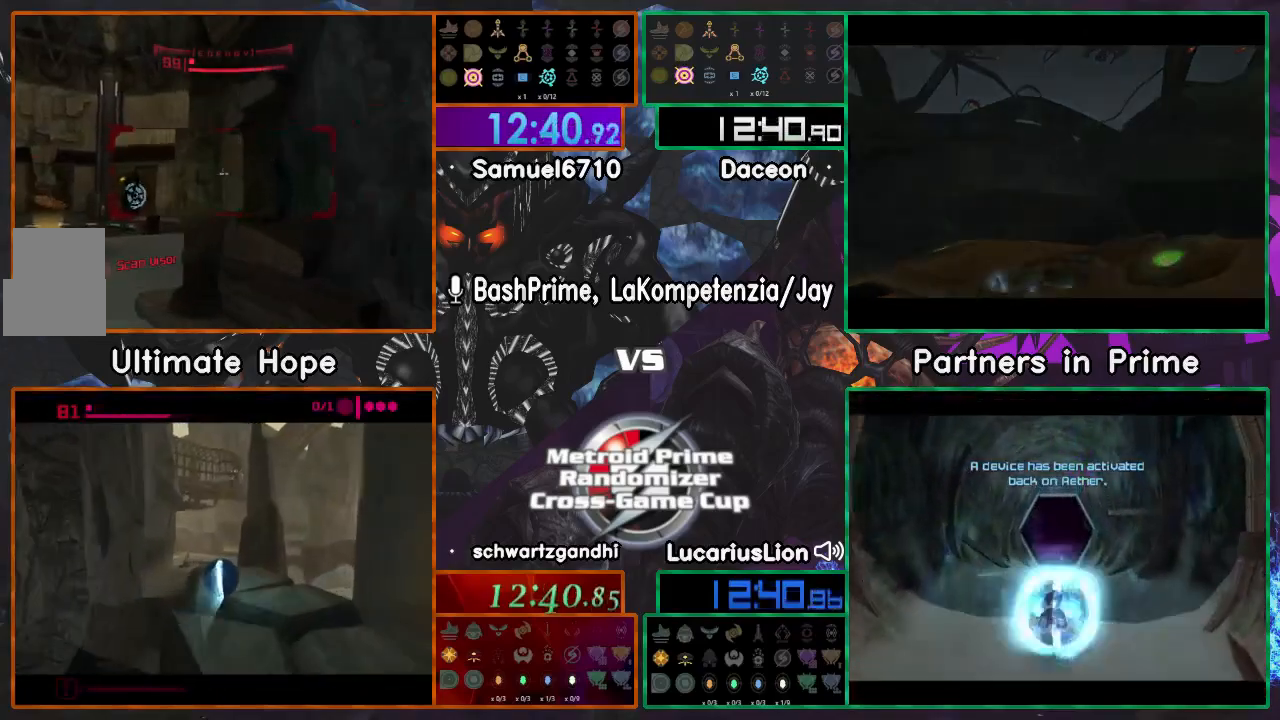
{"buttons": [], "left_stick": "up-left", "right_stick": "center"}
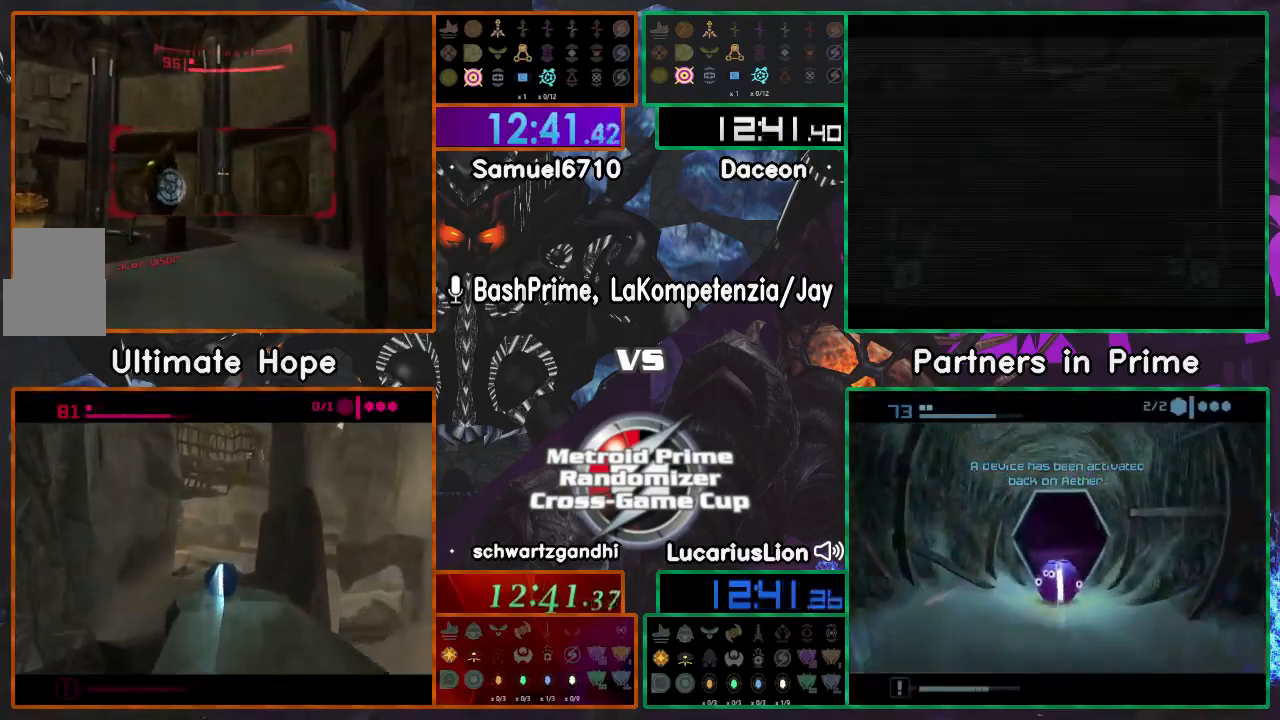
{"buttons": ["R1"], "left_stick": "up", "right_stick": "center", "events": [[300, "left_stick", "up"], [417, "R1", "down"]]}
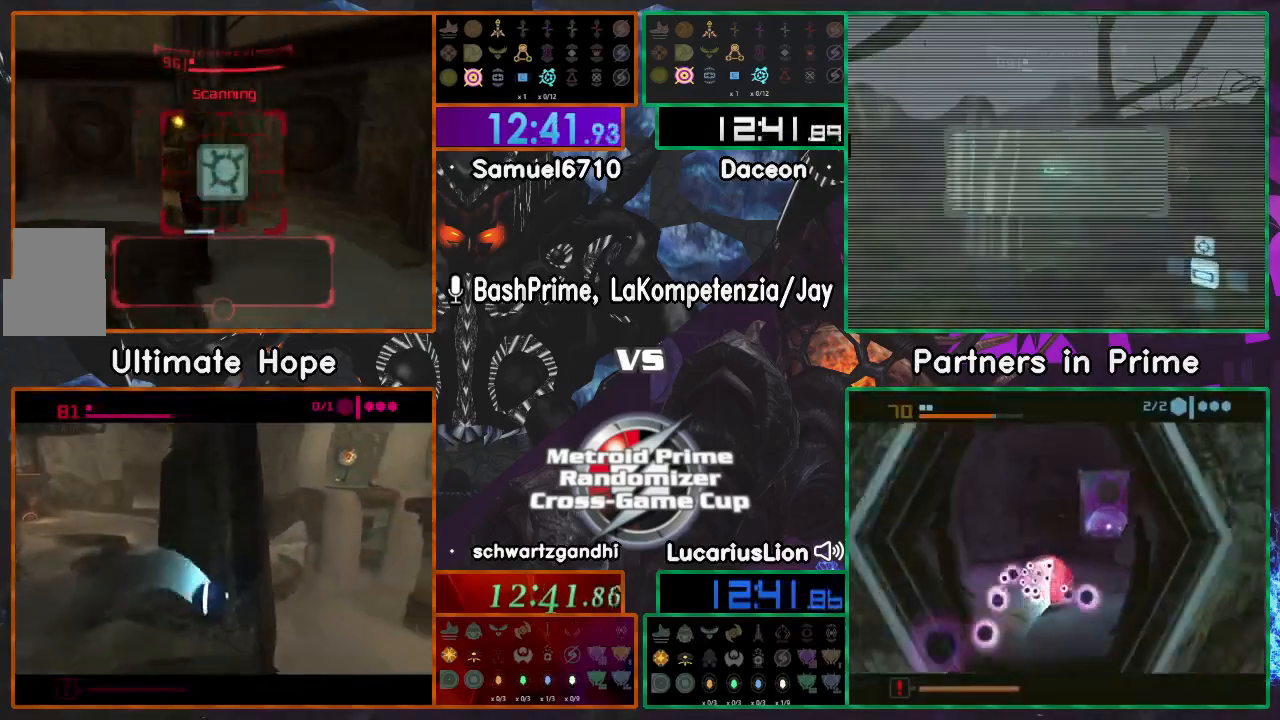
{"buttons": ["START"], "left_stick": "center", "right_stick": "center", "events": [[50, "left_stick", "center"], [400, "R1", "up"], [417, "START", "down"]]}
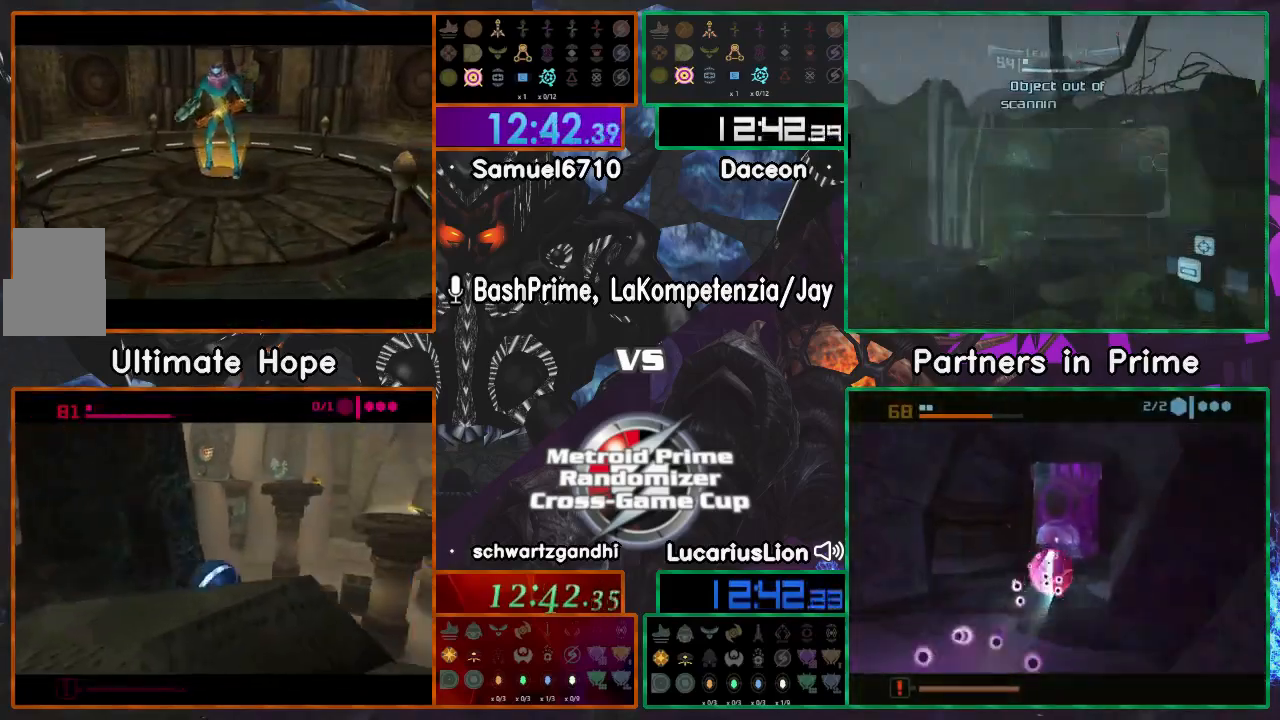
{"buttons": [], "left_stick": "center", "right_stick": "center", "events": [[133, "START", "up"]]}